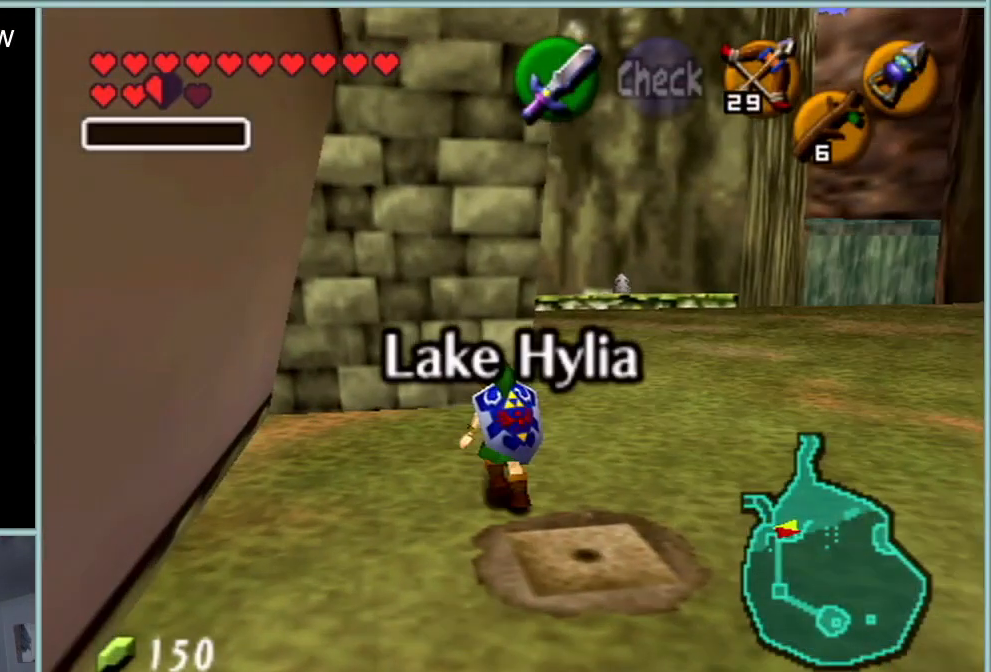
Gameplay with a controller (Nintendo layout); each line is a JSON object with the inputs held at the frame after it. "events" lists button and stick changes between this image and that frame as [ms after this image, input, new state], when the widget could be followed in between. Not read: L1 L3 R3.
{"buttons": [], "left_stick": "up", "events": []}
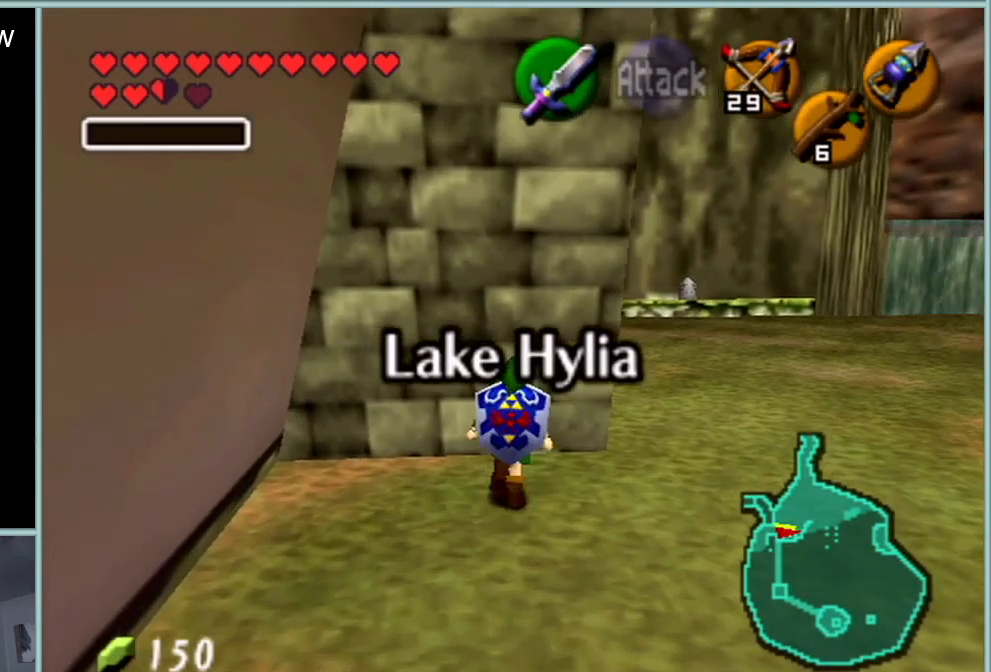
{"buttons": [], "left_stick": "up-right", "events": [[100, "left_stick", "up-right"]]}
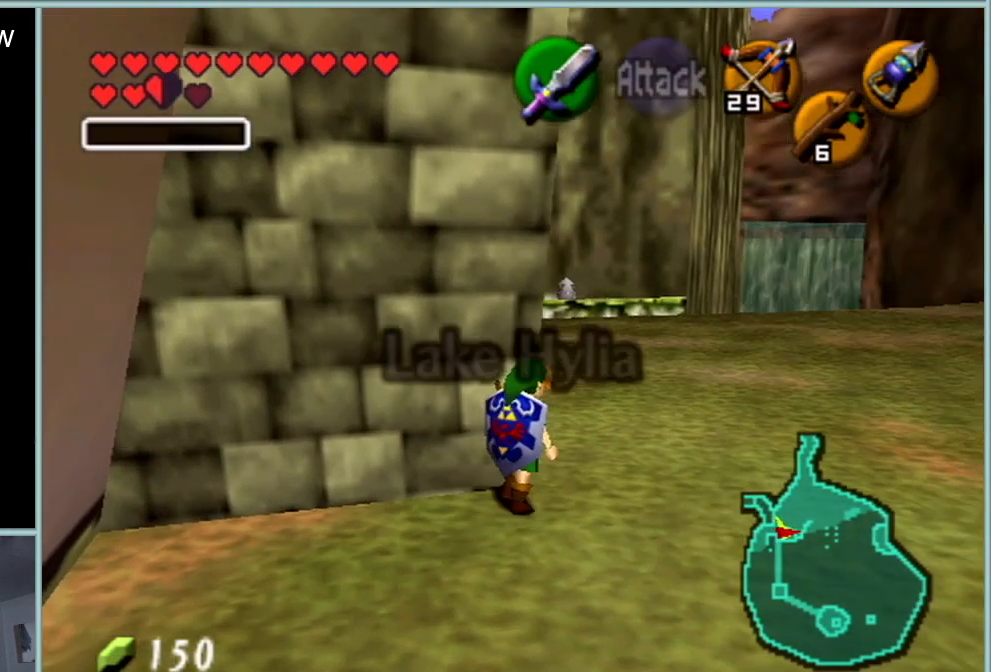
{"buttons": ["Z"], "left_stick": "up", "events": [[133, "left_stick", "up"], [350, "A", "down"], [417, "Z", "down"], [483, "A", "up"]]}
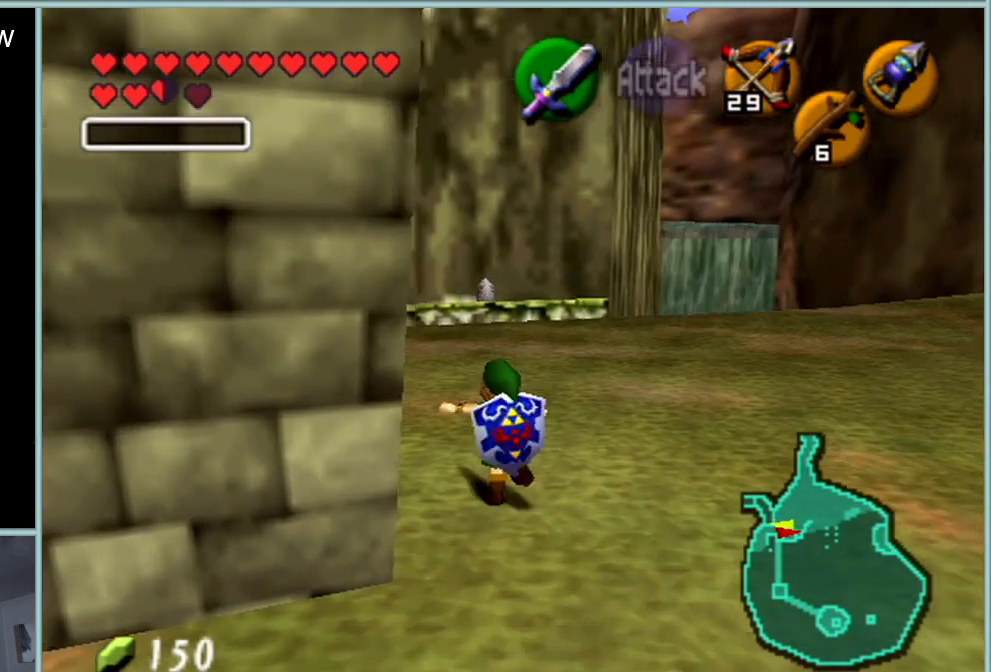
{"buttons": [], "left_stick": "up", "events": [[50, "Z", "up"]]}
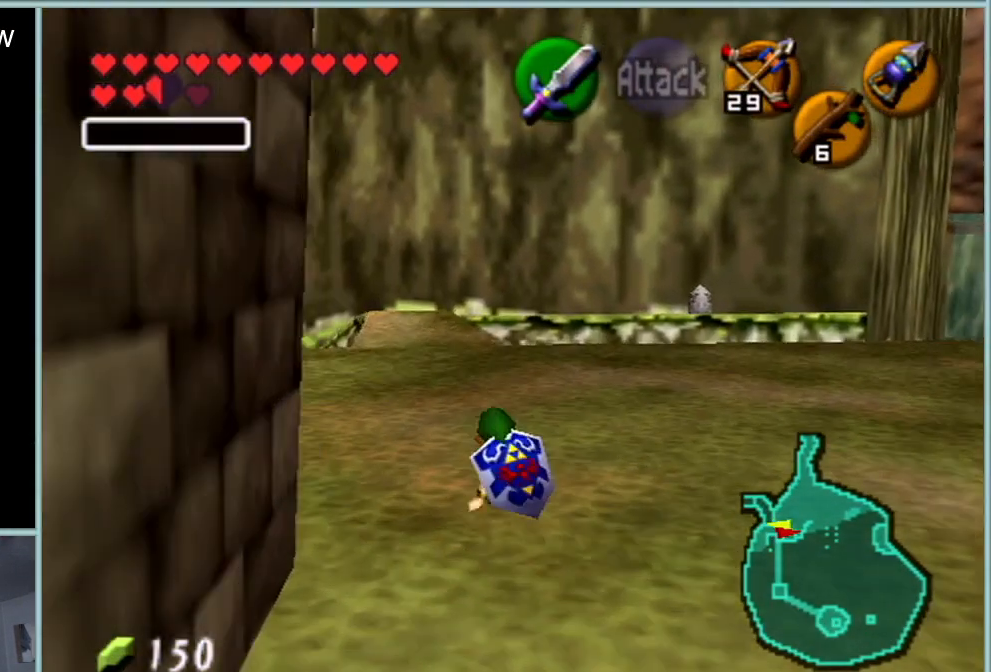
{"buttons": [], "left_stick": "up", "events": [[133, "A", "down"], [317, "A", "up"]]}
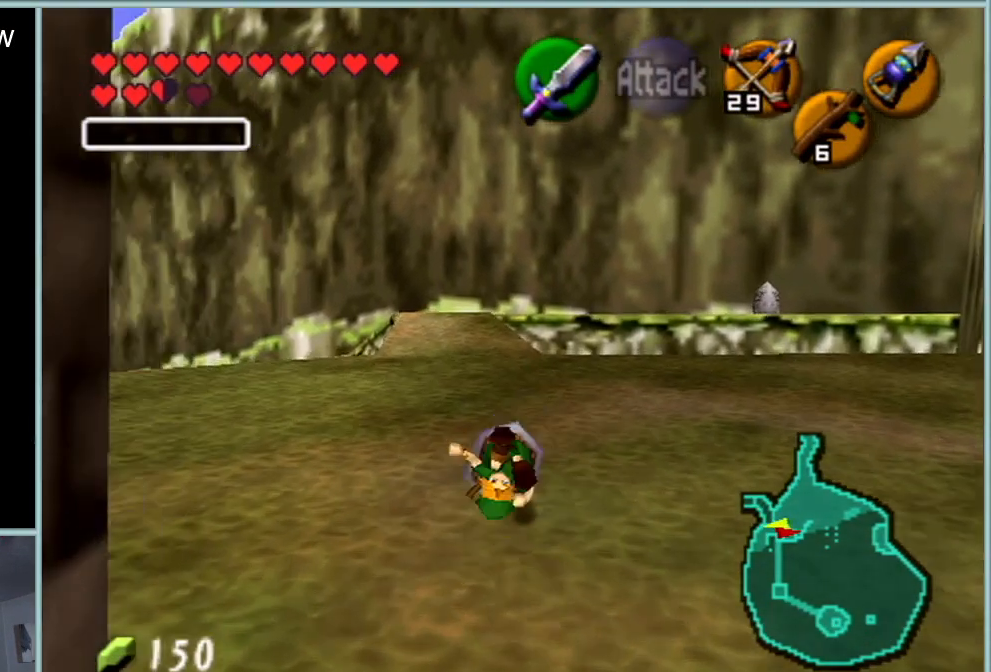
{"buttons": ["A"], "left_stick": "up", "events": [[467, "A", "down"]]}
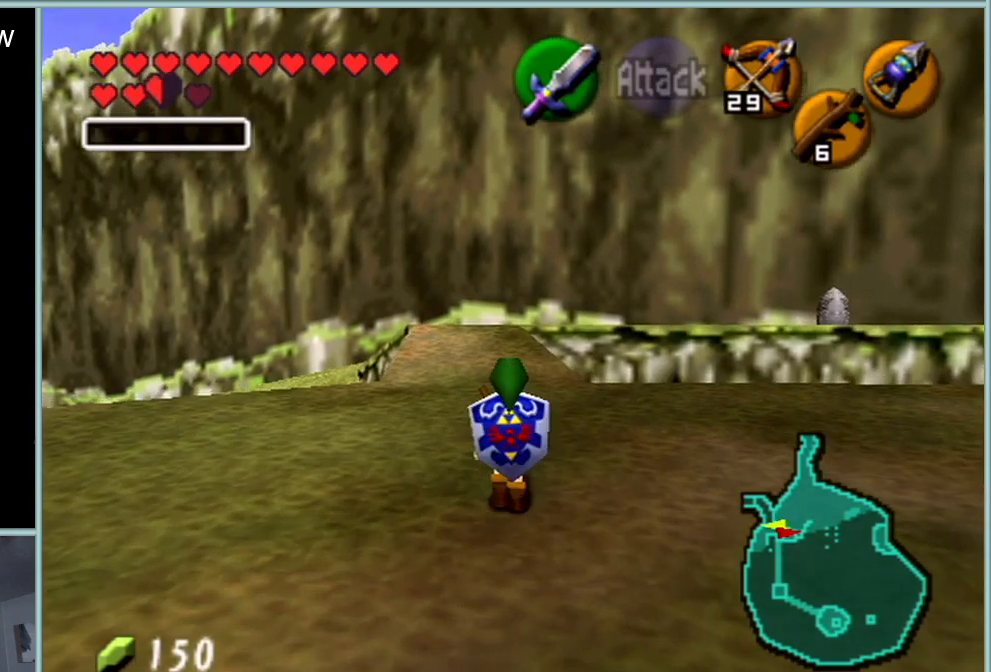
{"buttons": [], "left_stick": "up", "events": [[167, "A", "up"]]}
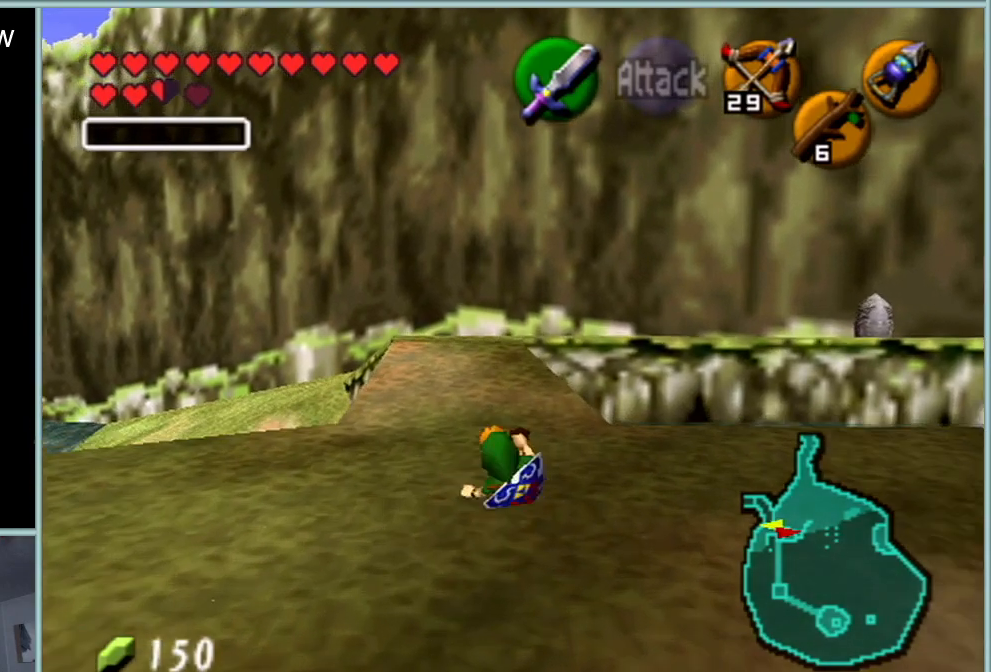
{"buttons": [], "left_stick": "up", "events": [[317, "A", "down"], [501, "A", "up"]]}
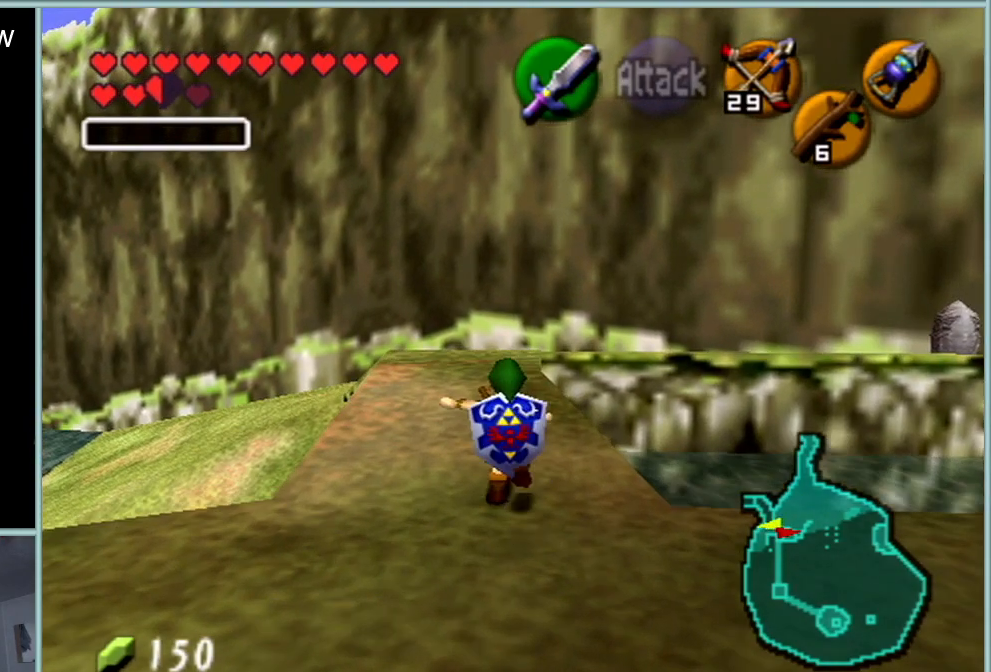
{"buttons": [], "left_stick": "up", "events": []}
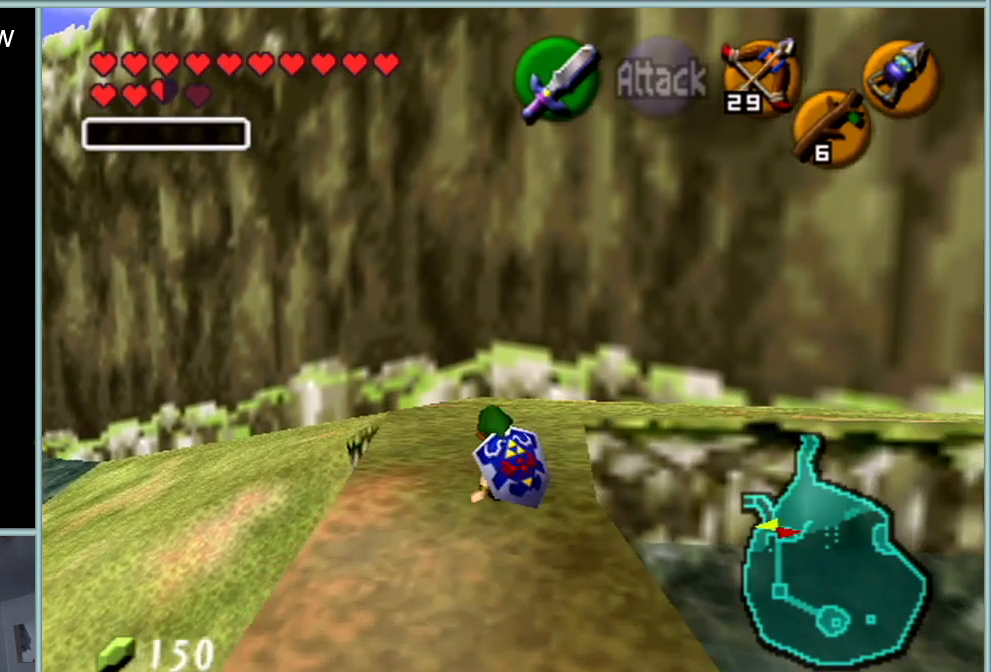
{"buttons": [], "left_stick": "up", "events": [[134, "A", "down"], [317, "A", "up"]]}
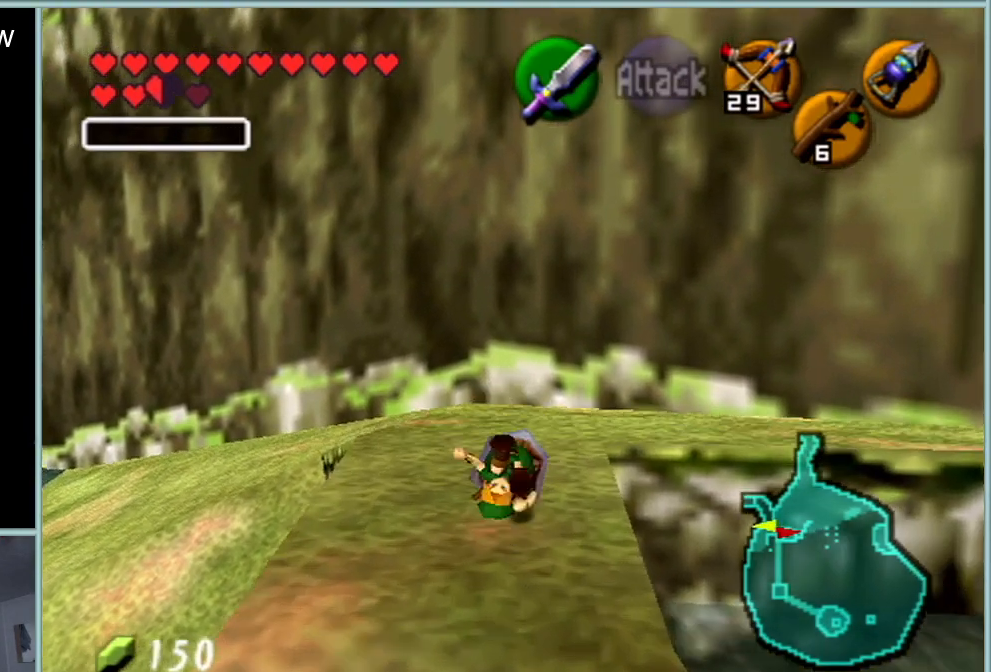
{"buttons": ["Z"], "left_stick": "center", "events": [[200, "left_stick", "center"], [250, "left_stick", "down"], [367, "Z", "down"], [417, "left_stick", "center"]]}
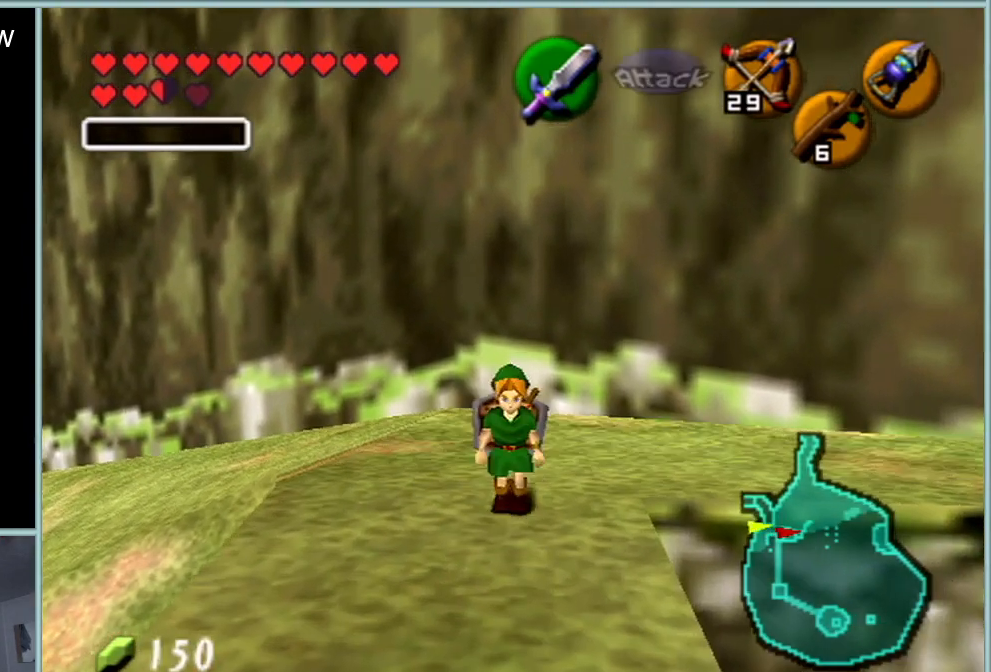
{"buttons": [], "left_stick": "up", "events": [[17, "Z", "up"], [484, "left_stick", "up"]]}
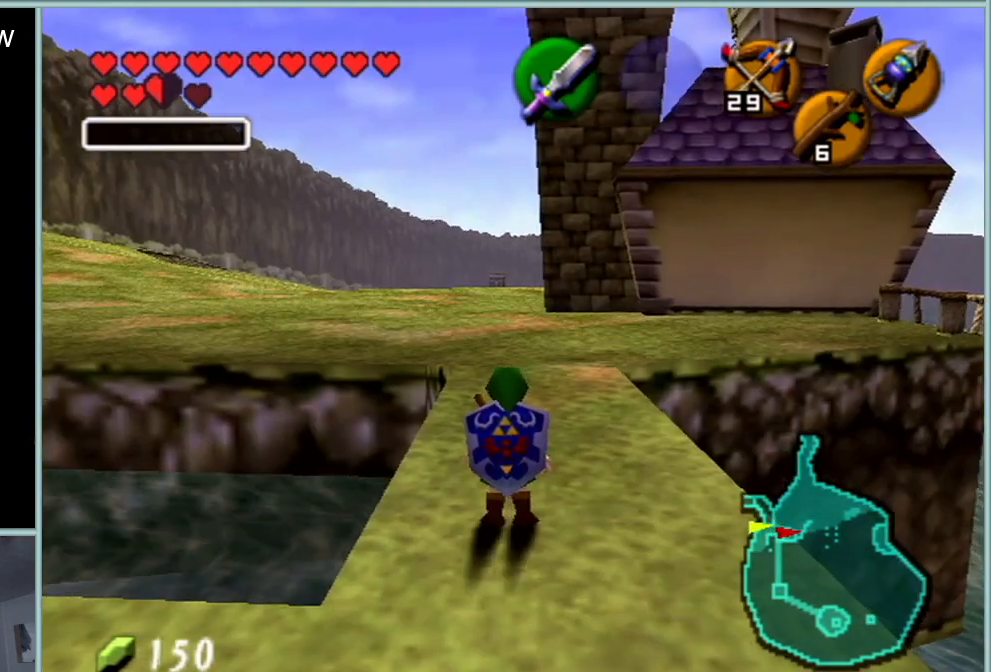
{"buttons": [], "left_stick": "center", "events": [[367, "left_stick", "center"]]}
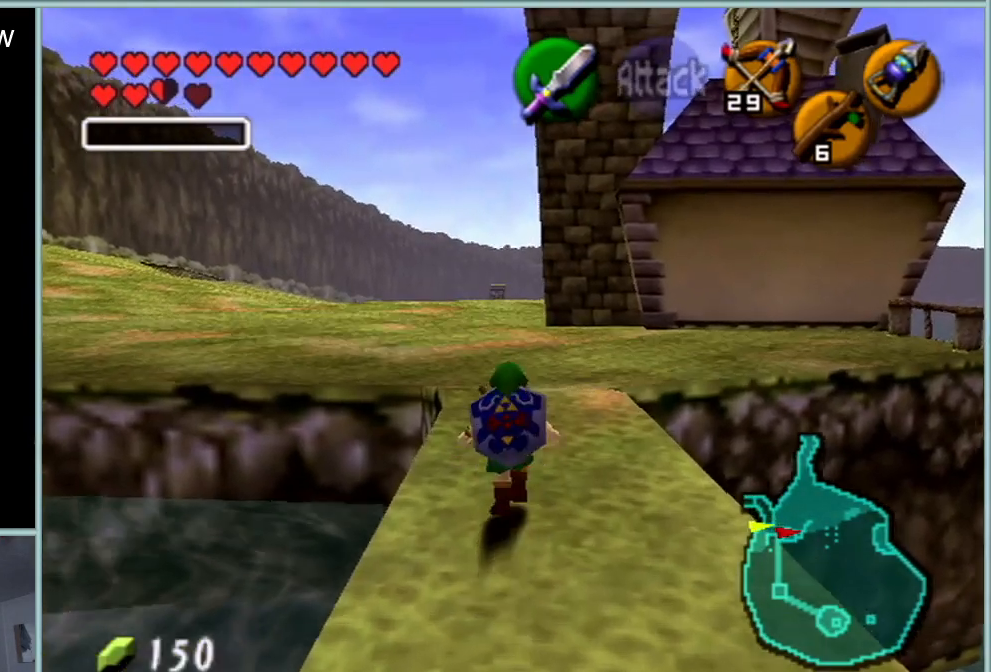
{"buttons": [], "left_stick": "center", "events": []}
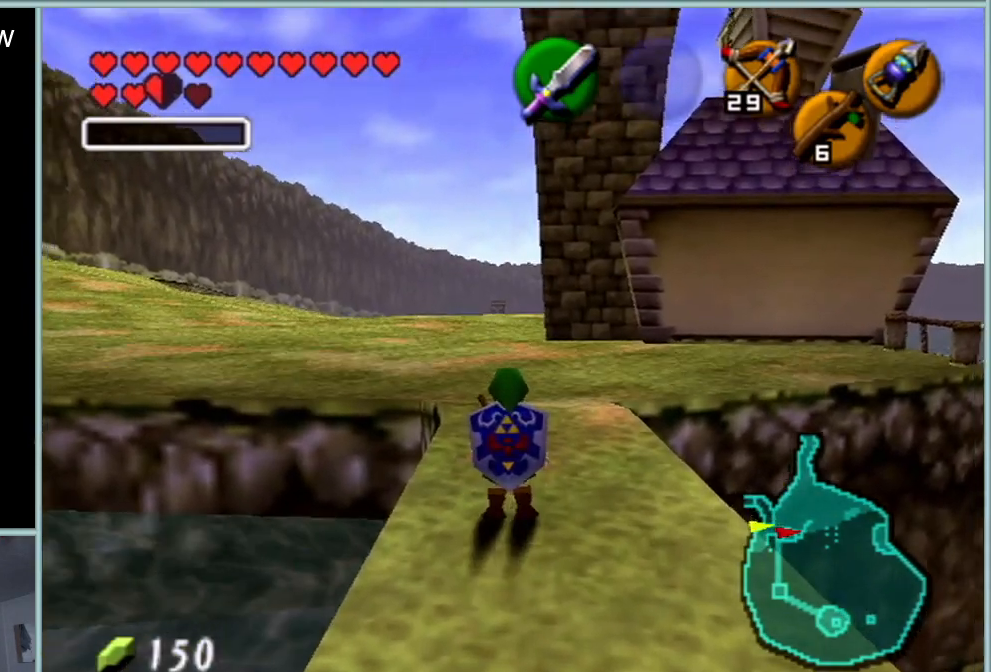
{"buttons": [], "left_stick": "center", "events": [[183, "C_UP", "down"], [333, "C_UP", "up"]]}
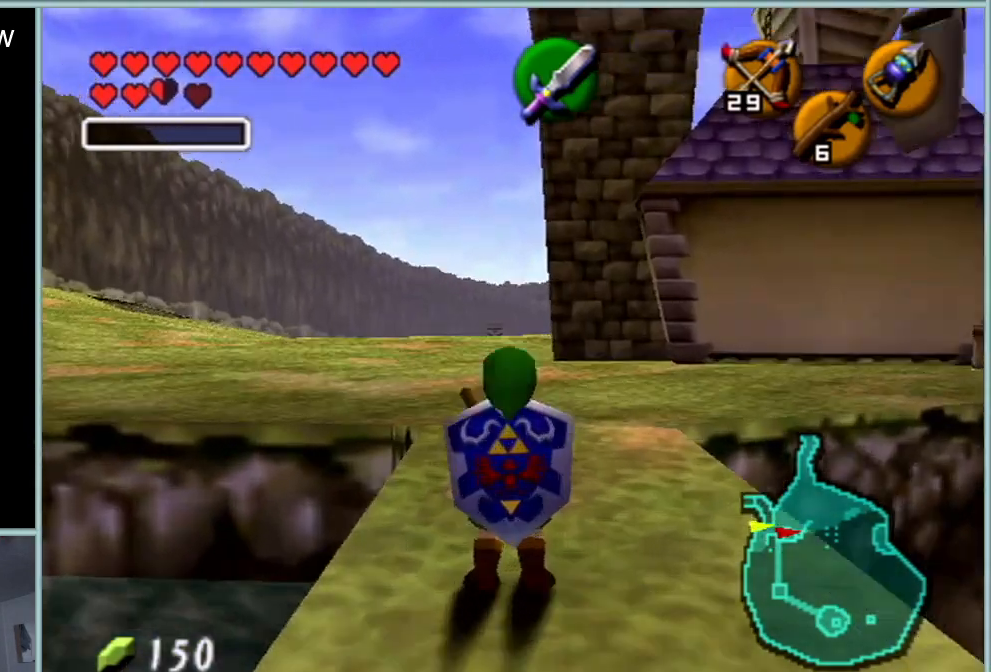
{"buttons": [], "left_stick": "center", "events": []}
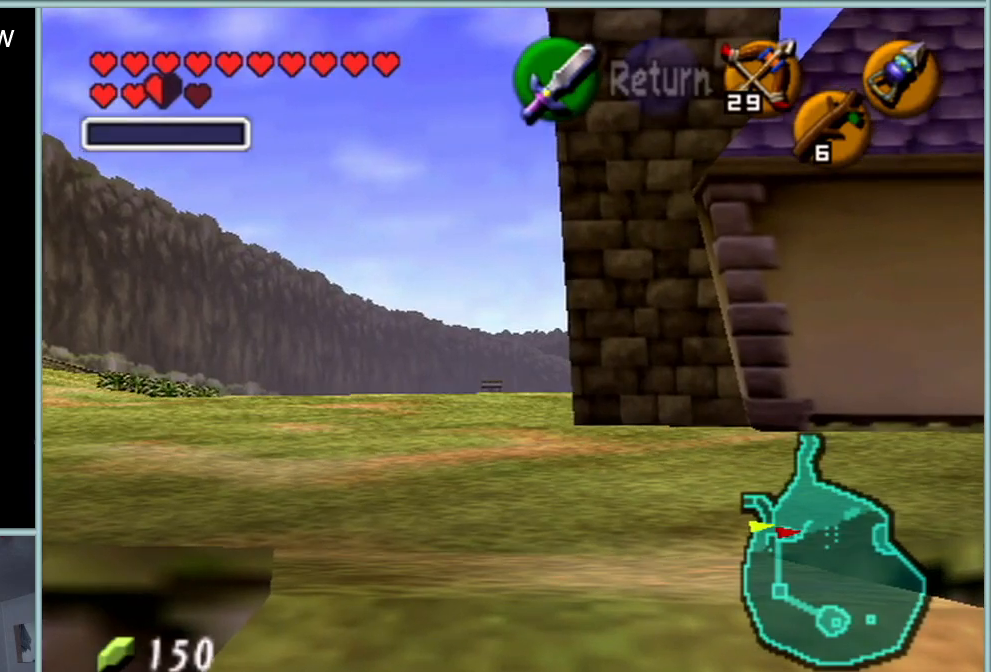
{"buttons": [], "left_stick": "center", "events": []}